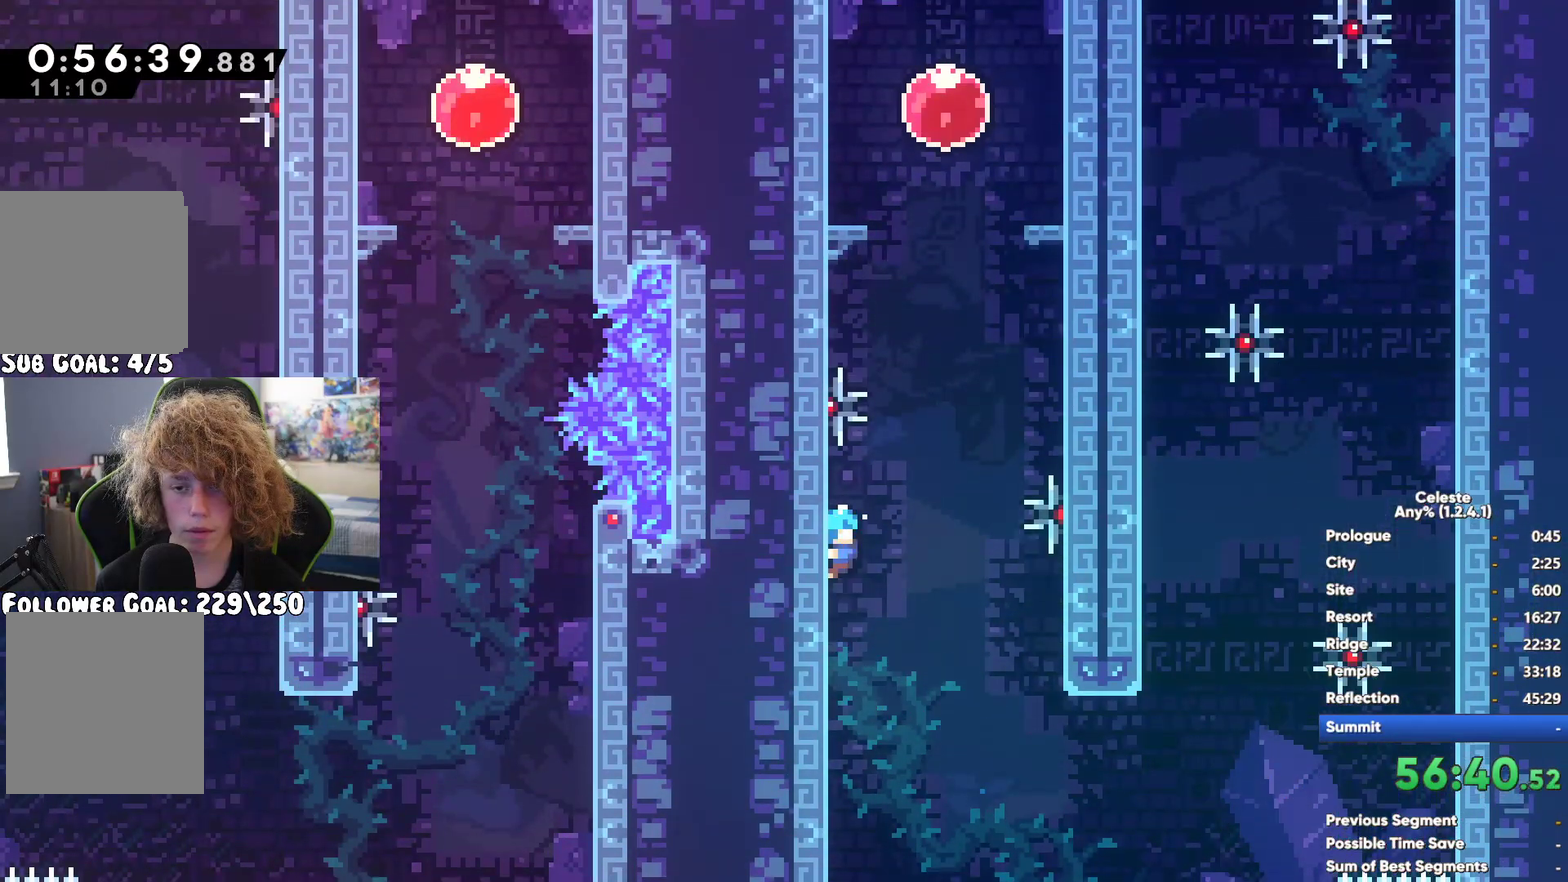
Gameplay with a controller (Xbox layout); each line is a JSON object with the inputs held at the frame after it. "button_events" lists button changes between this image and that frame as [ms after this image, input, new state], when the widget could be followed in between (sticks are given only as held states). This document gives stick clicks only as held states, not as events.
{"buttons": ["A", "R1"], "left_stick": "up", "right_stick": "center", "button_events": [[283, "A", "up"], [400, "A", "down"]]}
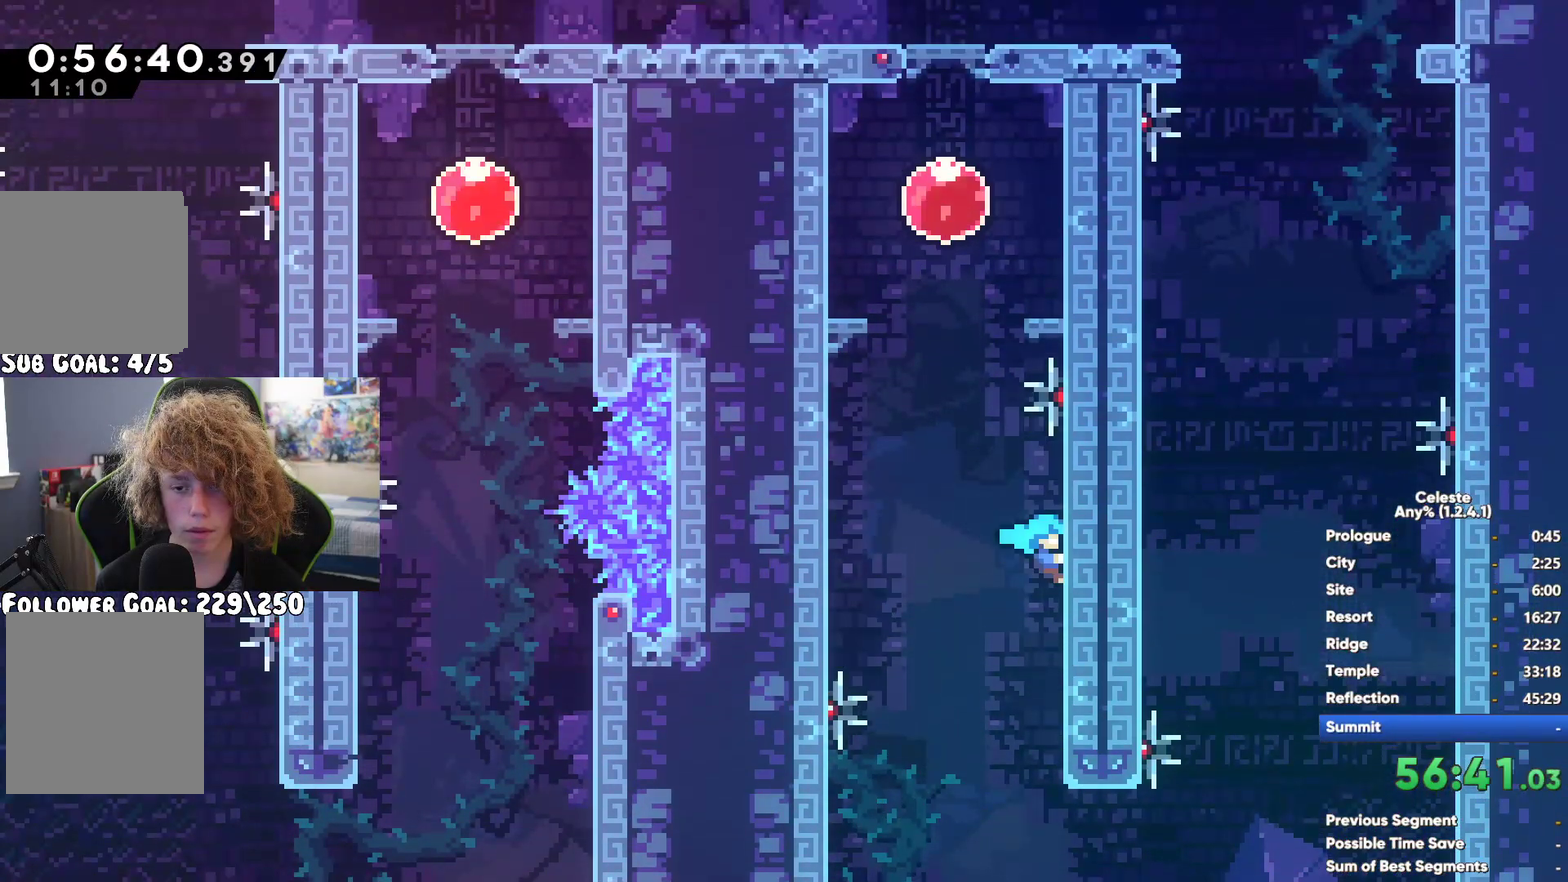
{"buttons": ["A", "R1"], "left_stick": "up-left", "right_stick": "center", "button_events": [[267, "A", "up"], [333, "A", "down"]]}
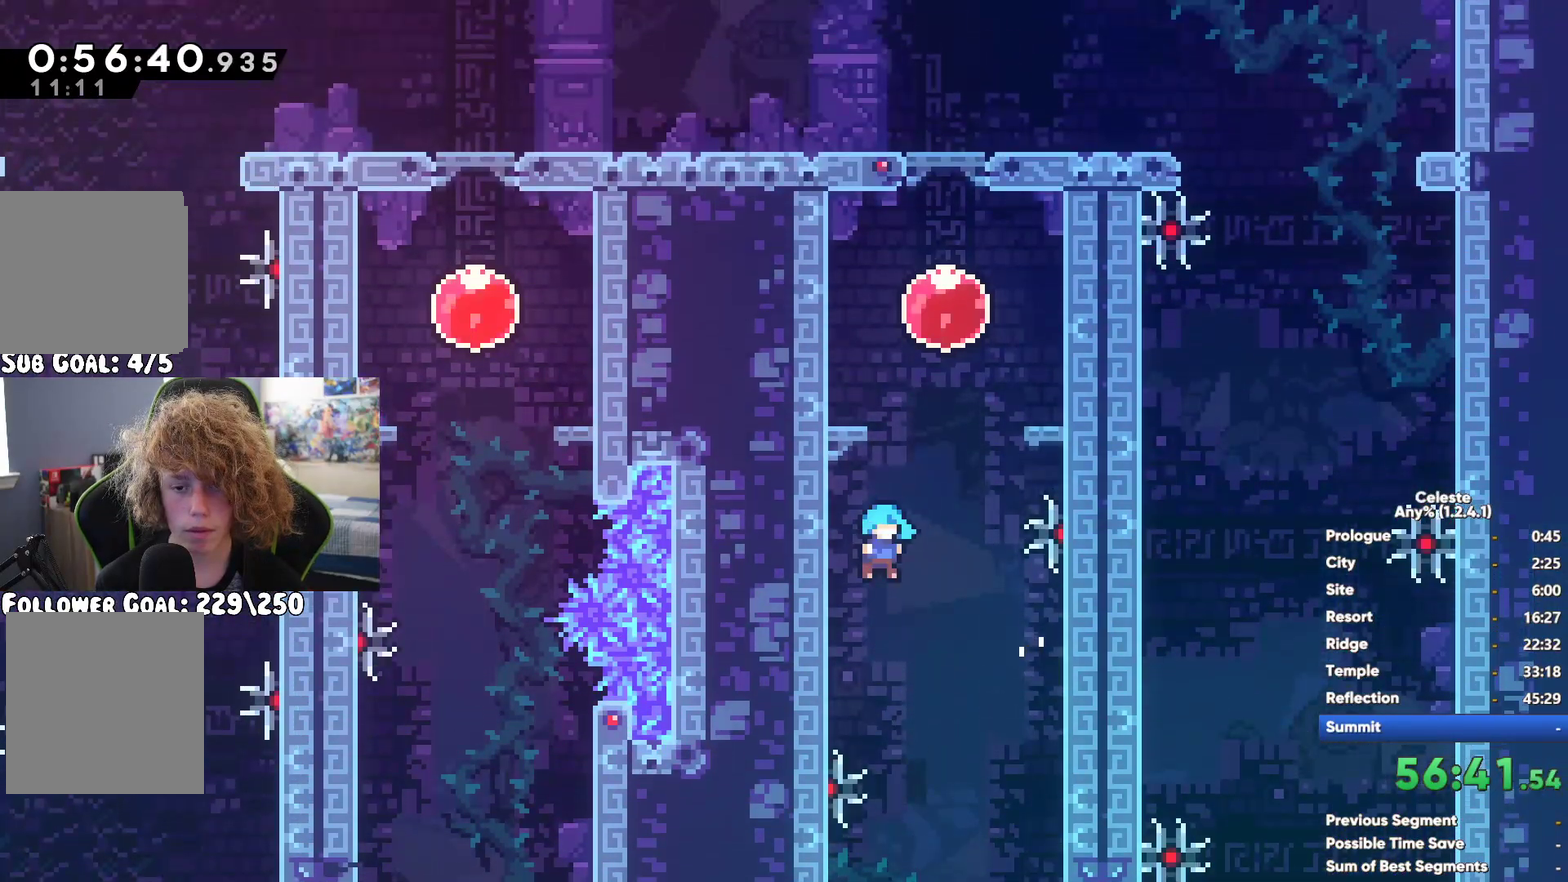
{"buttons": [], "left_stick": "left", "right_stick": "center", "button_events": [[250, "A", "up"], [317, "R1", "up"]]}
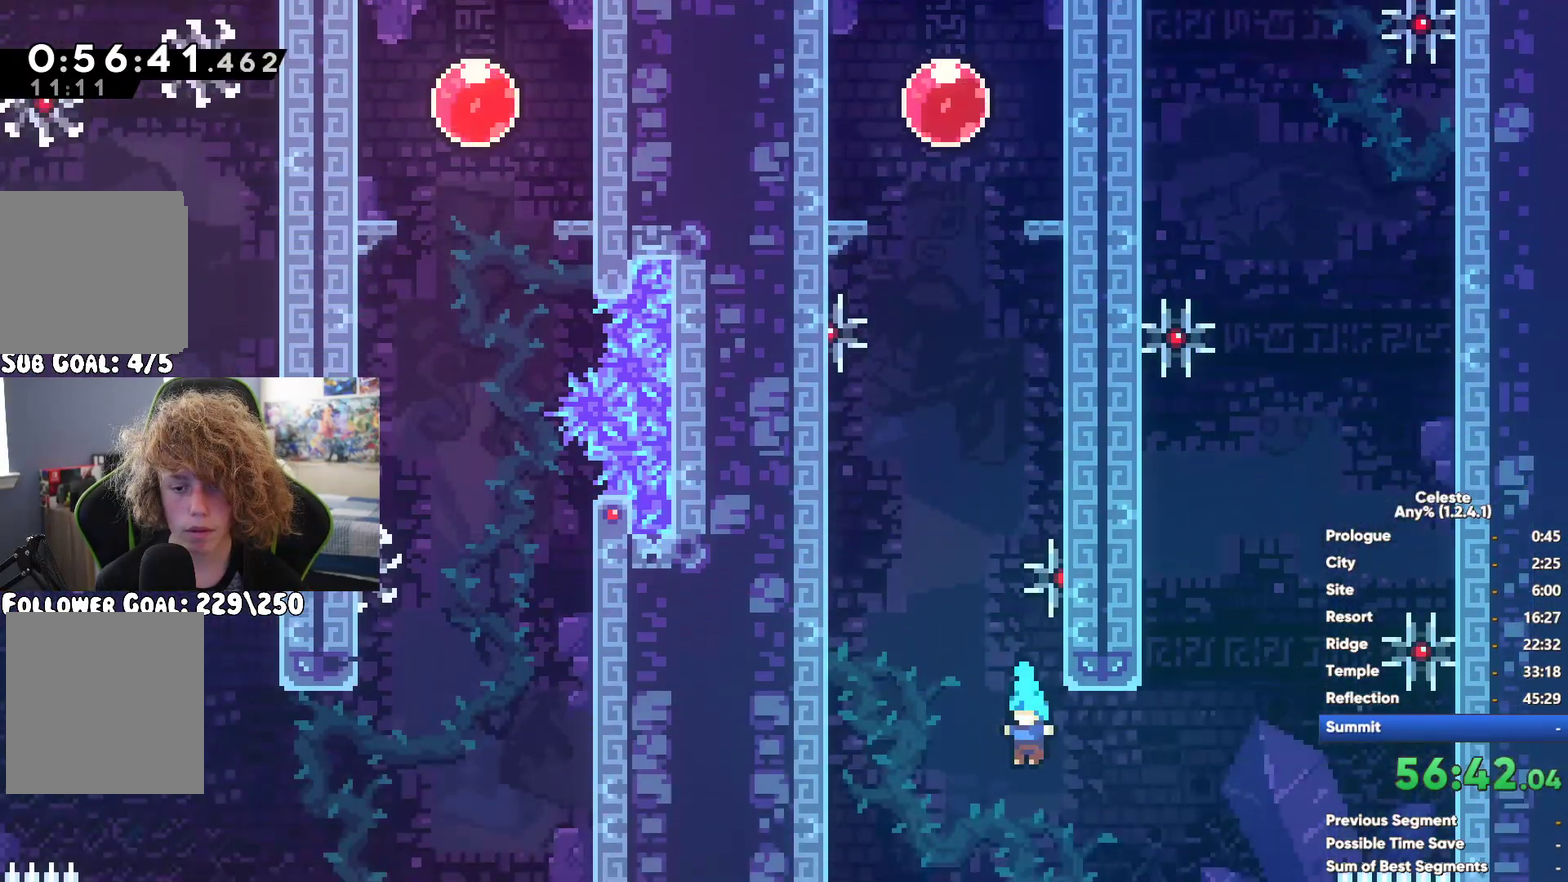
{"buttons": [], "left_stick": "left", "right_stick": "center", "button_events": []}
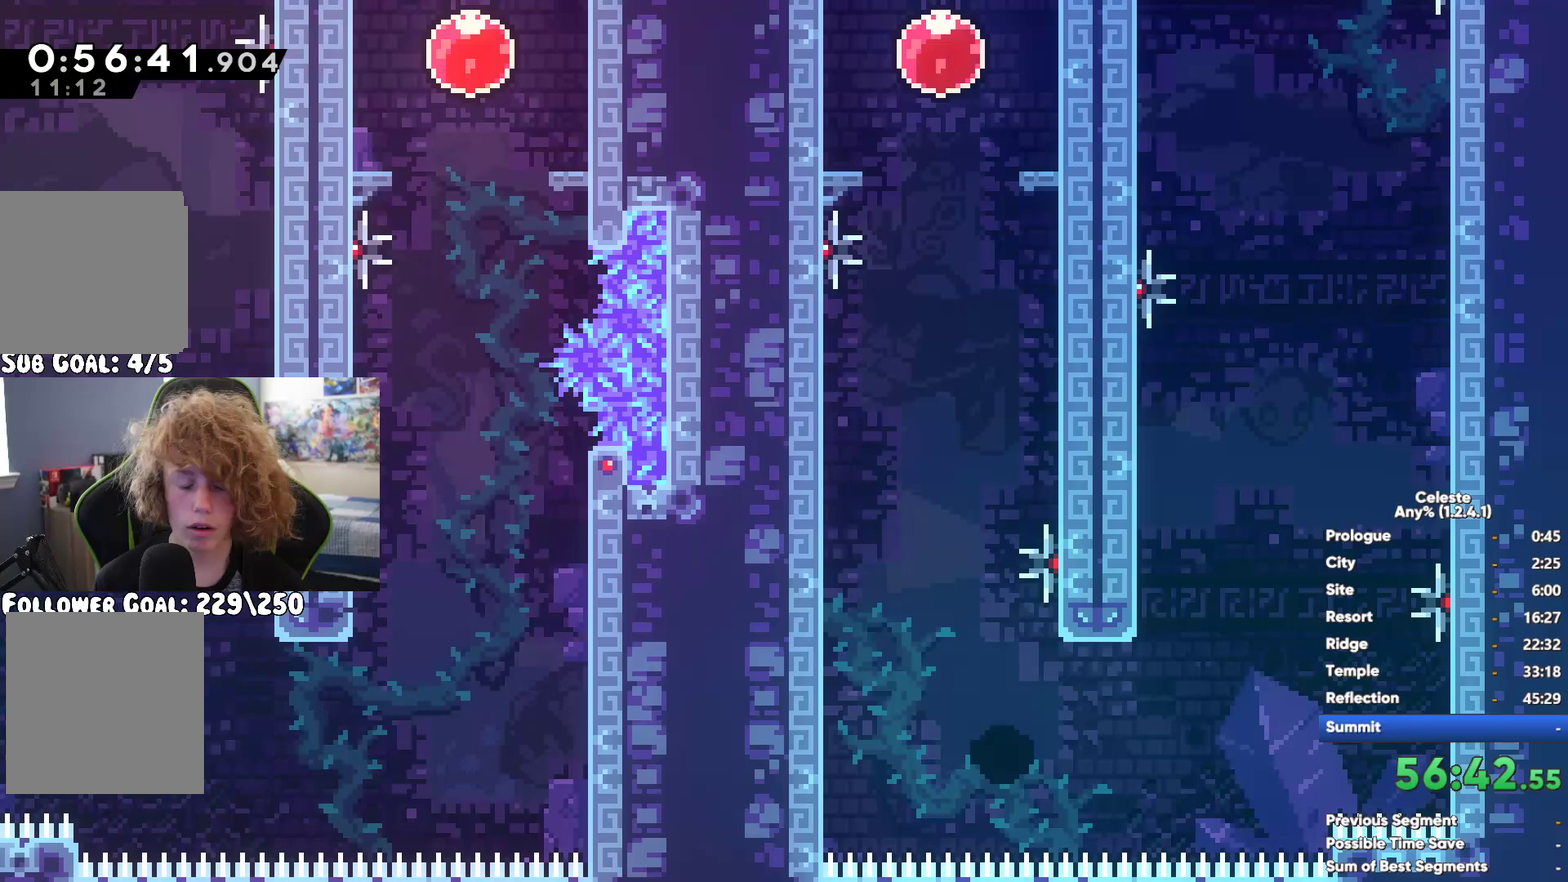
{"buttons": [], "left_stick": "left", "right_stick": "center", "button_events": []}
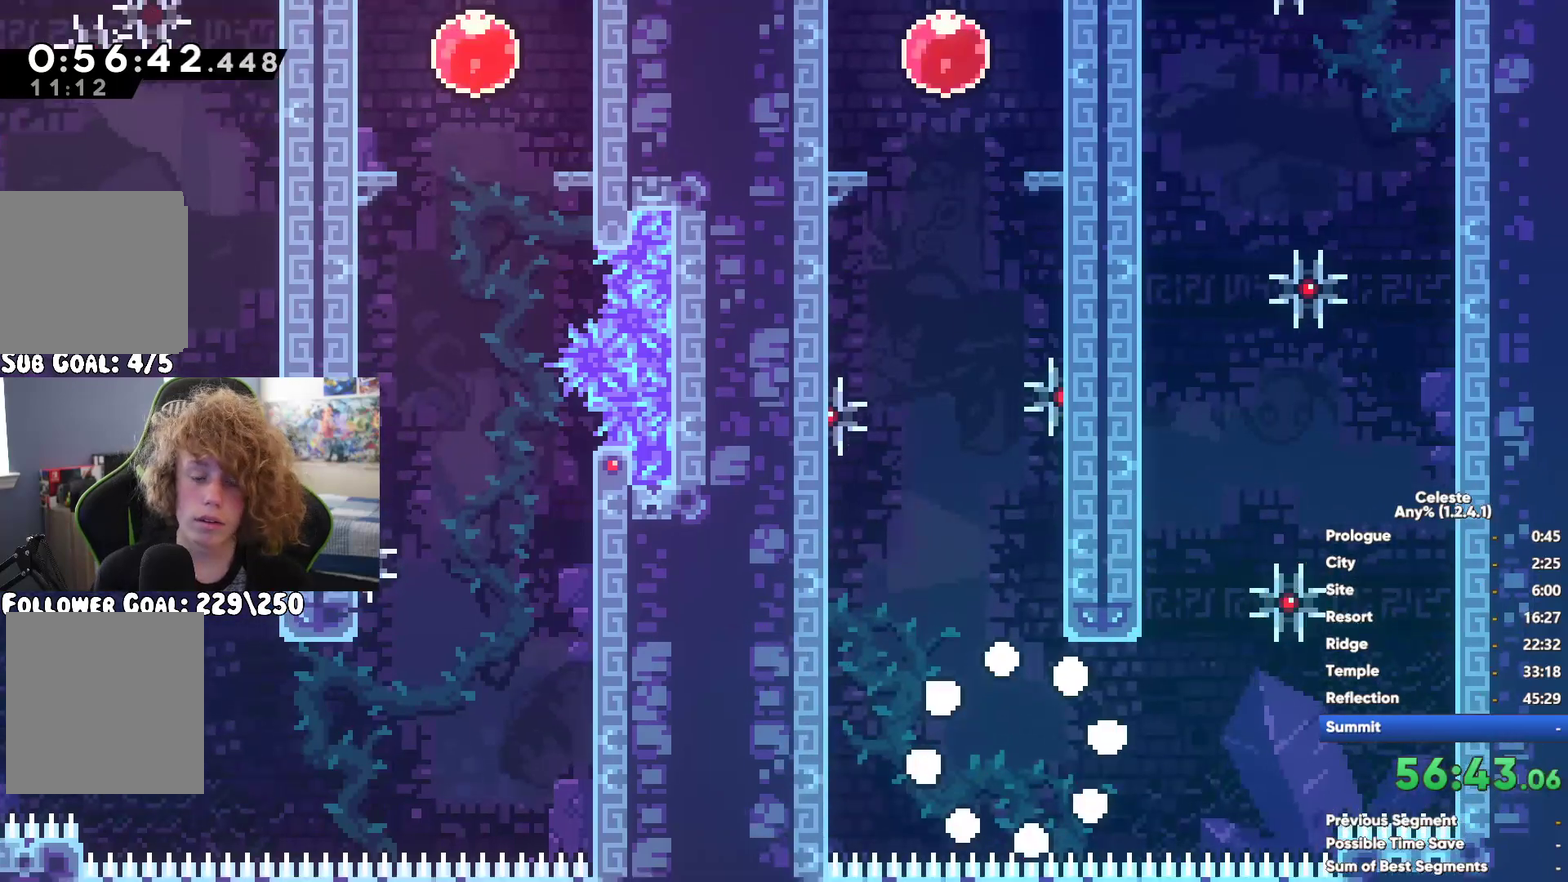
{"buttons": [], "left_stick": "center", "right_stick": "center", "button_events": []}
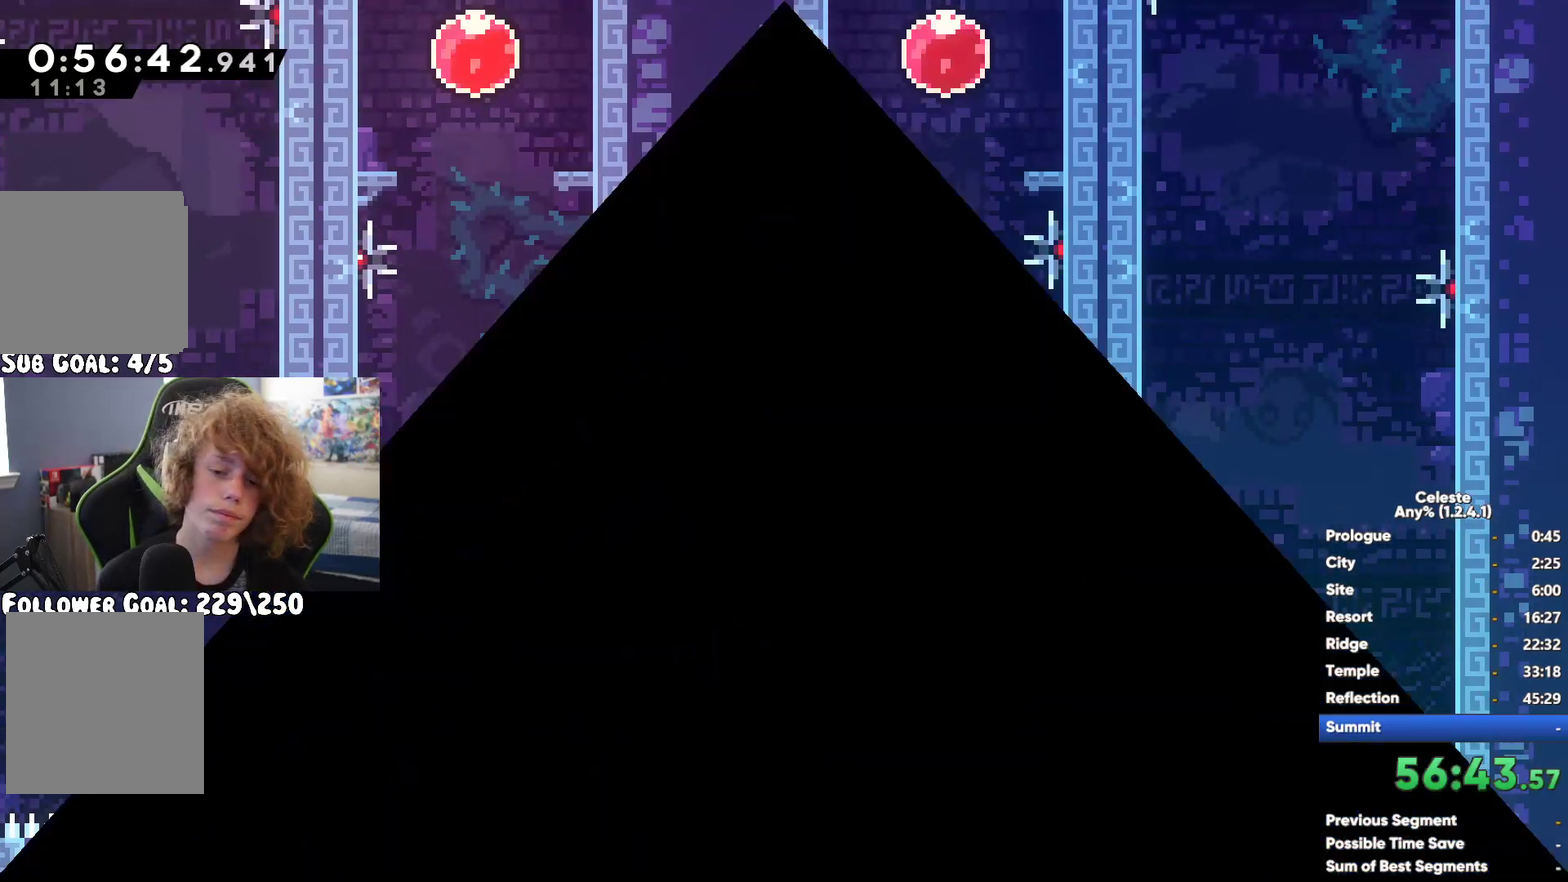
{"buttons": [], "left_stick": "down", "right_stick": "center", "button_events": []}
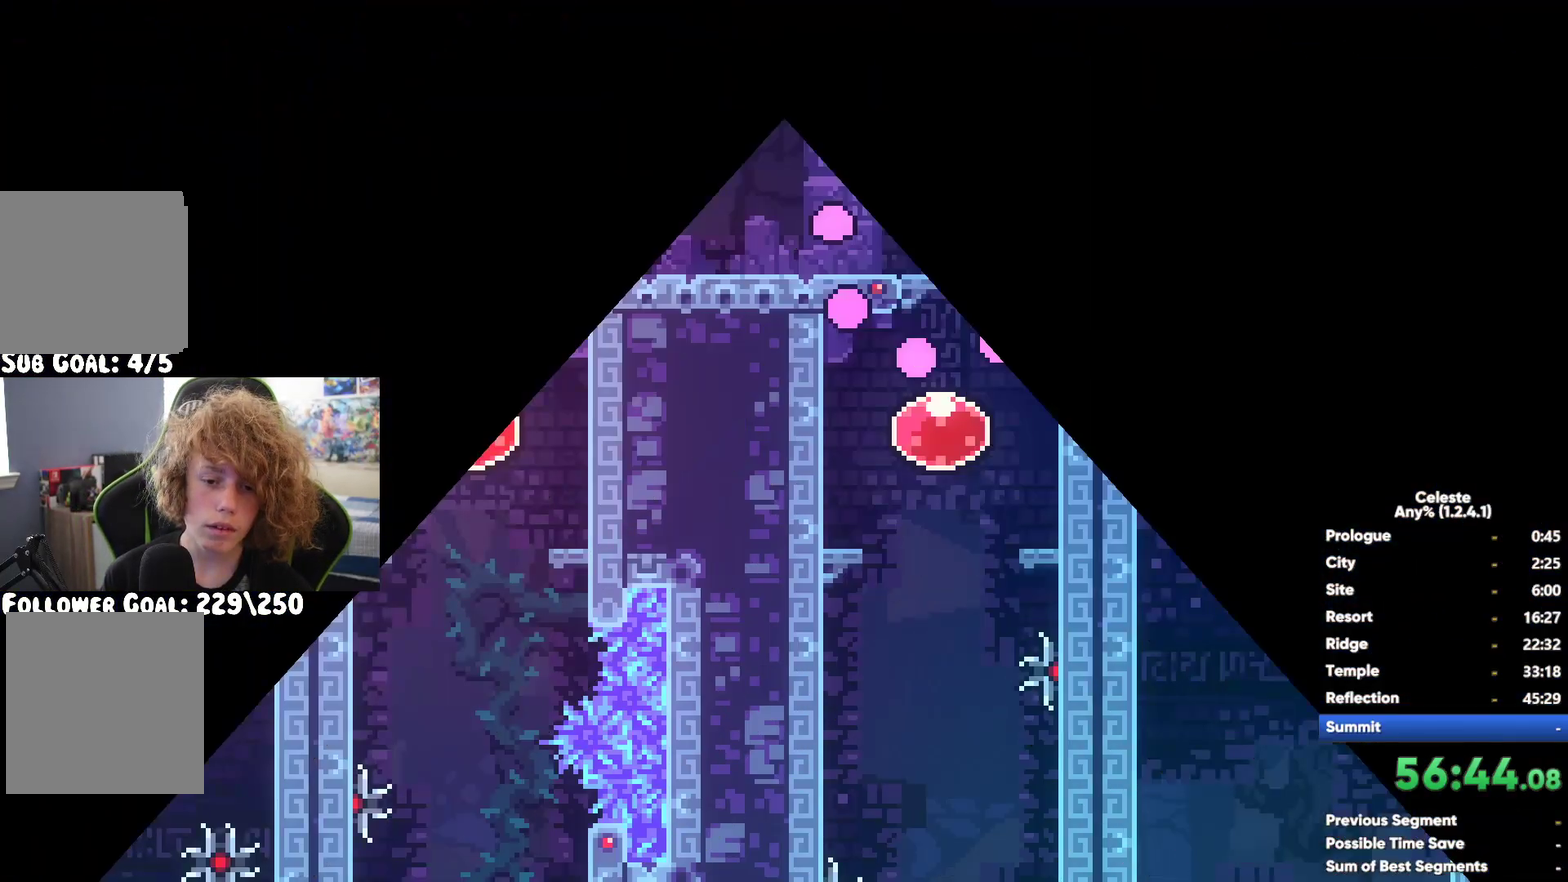
{"buttons": ["A"], "left_stick": "center", "right_stick": "center", "button_events": [[317, "A", "down"]]}
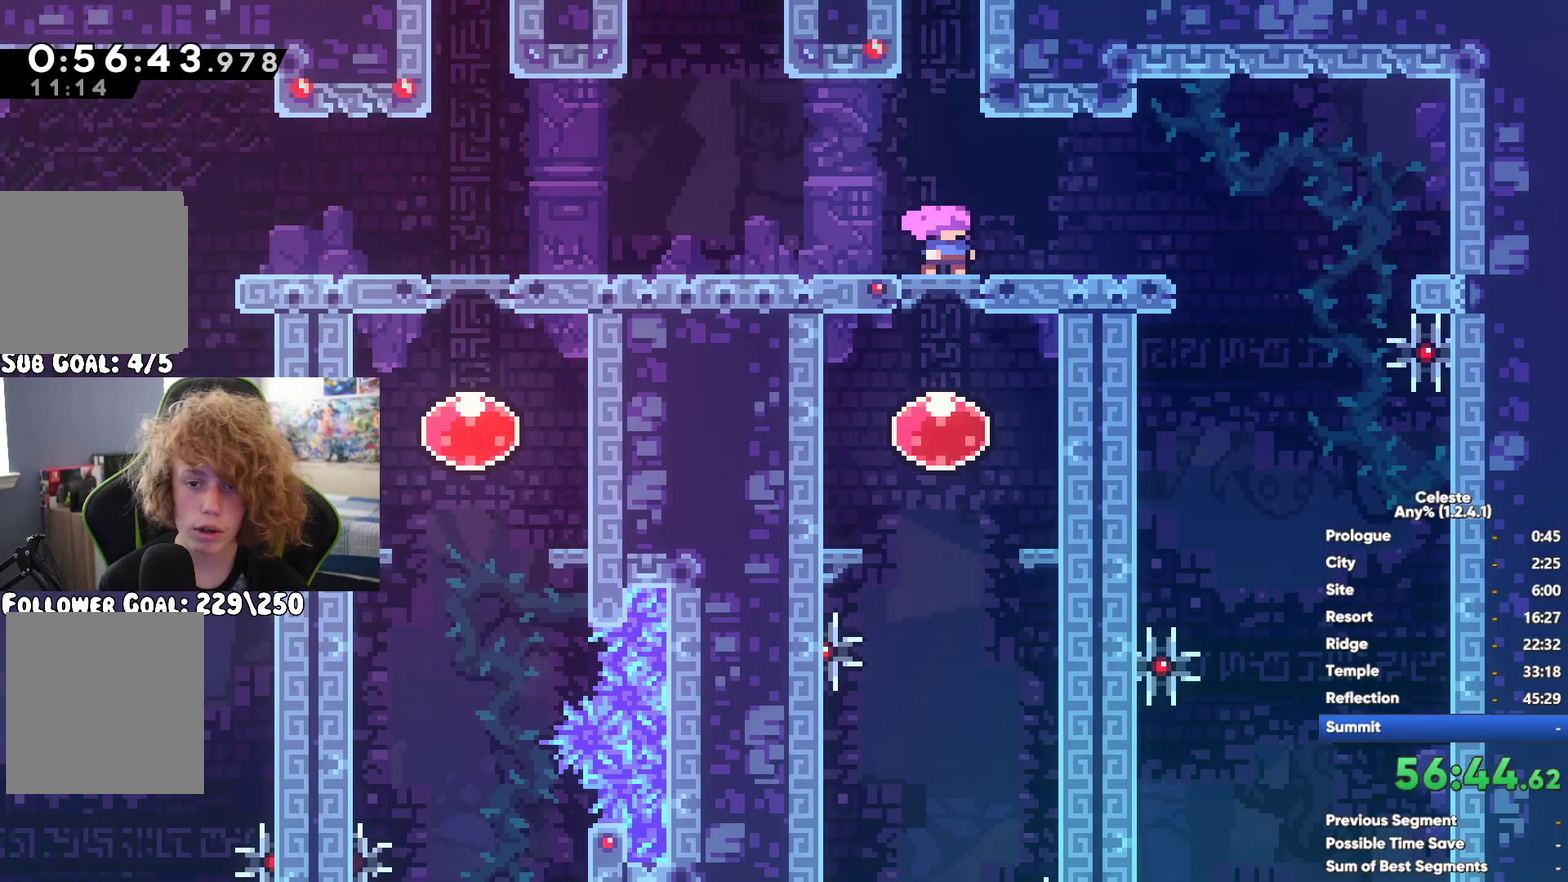
{"buttons": [], "left_stick": "left", "right_stick": "center", "button_events": [[350, "A", "up"]]}
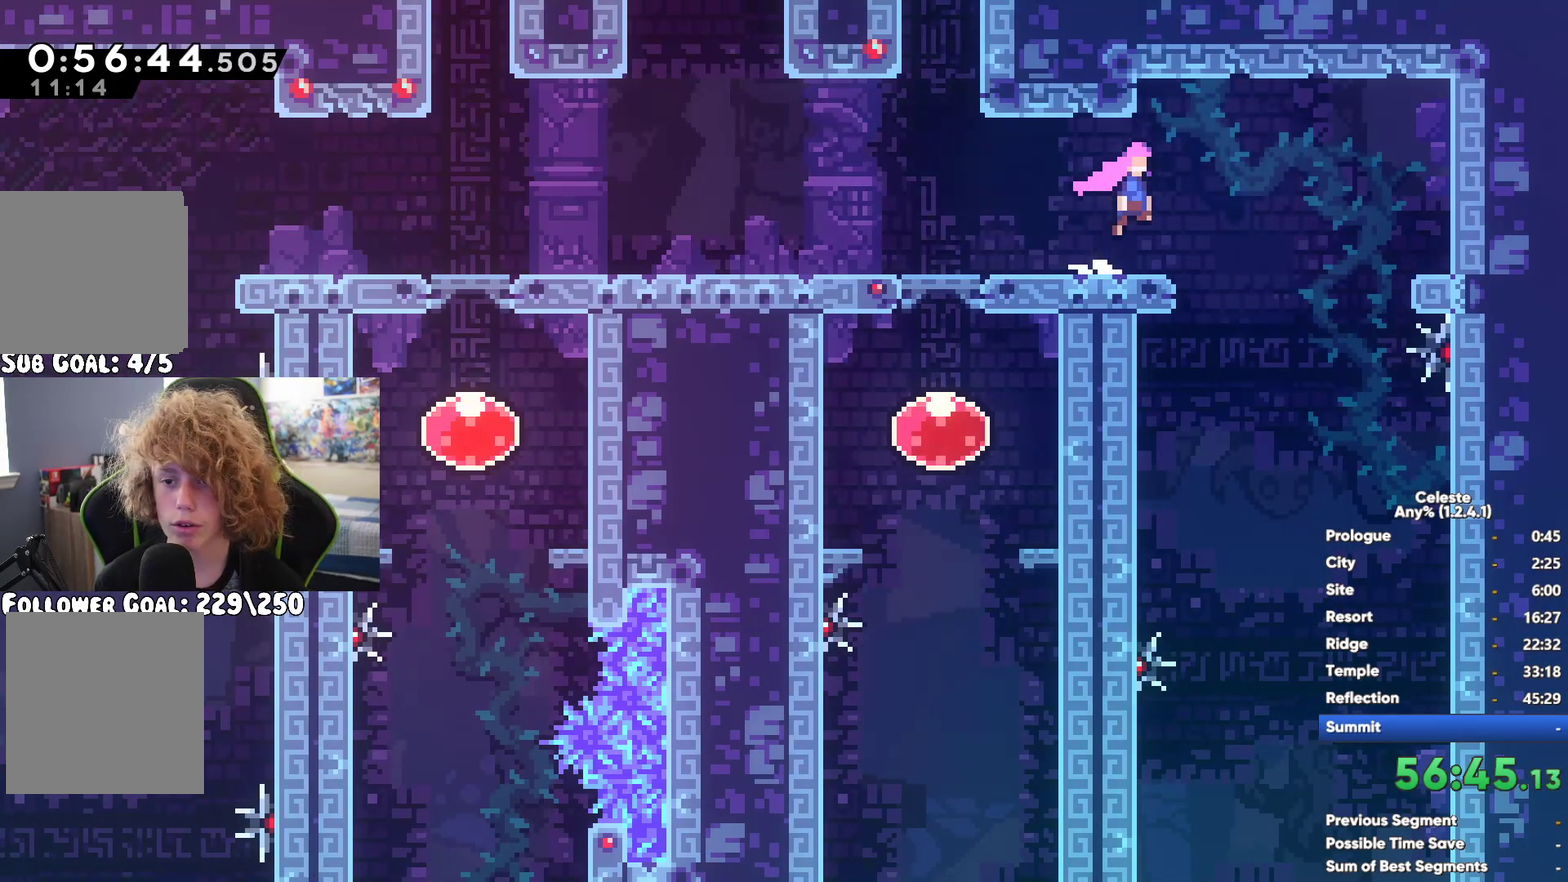
{"buttons": [], "left_stick": "down-left", "right_stick": "center", "button_events": []}
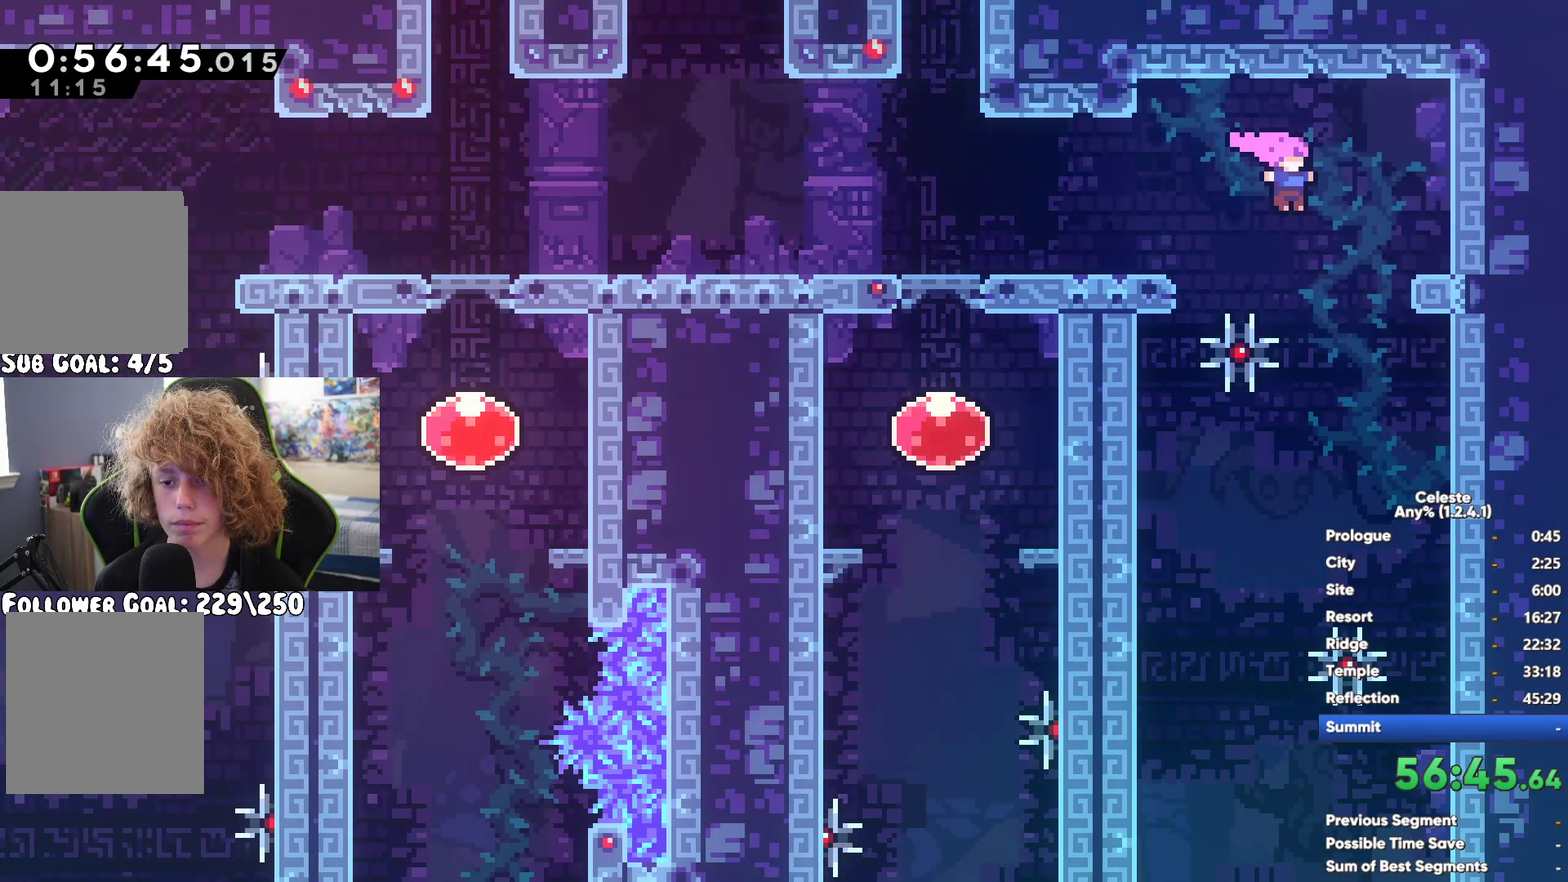
{"buttons": ["X"], "left_stick": "left", "right_stick": "center", "button_events": [[317, "X", "down"]]}
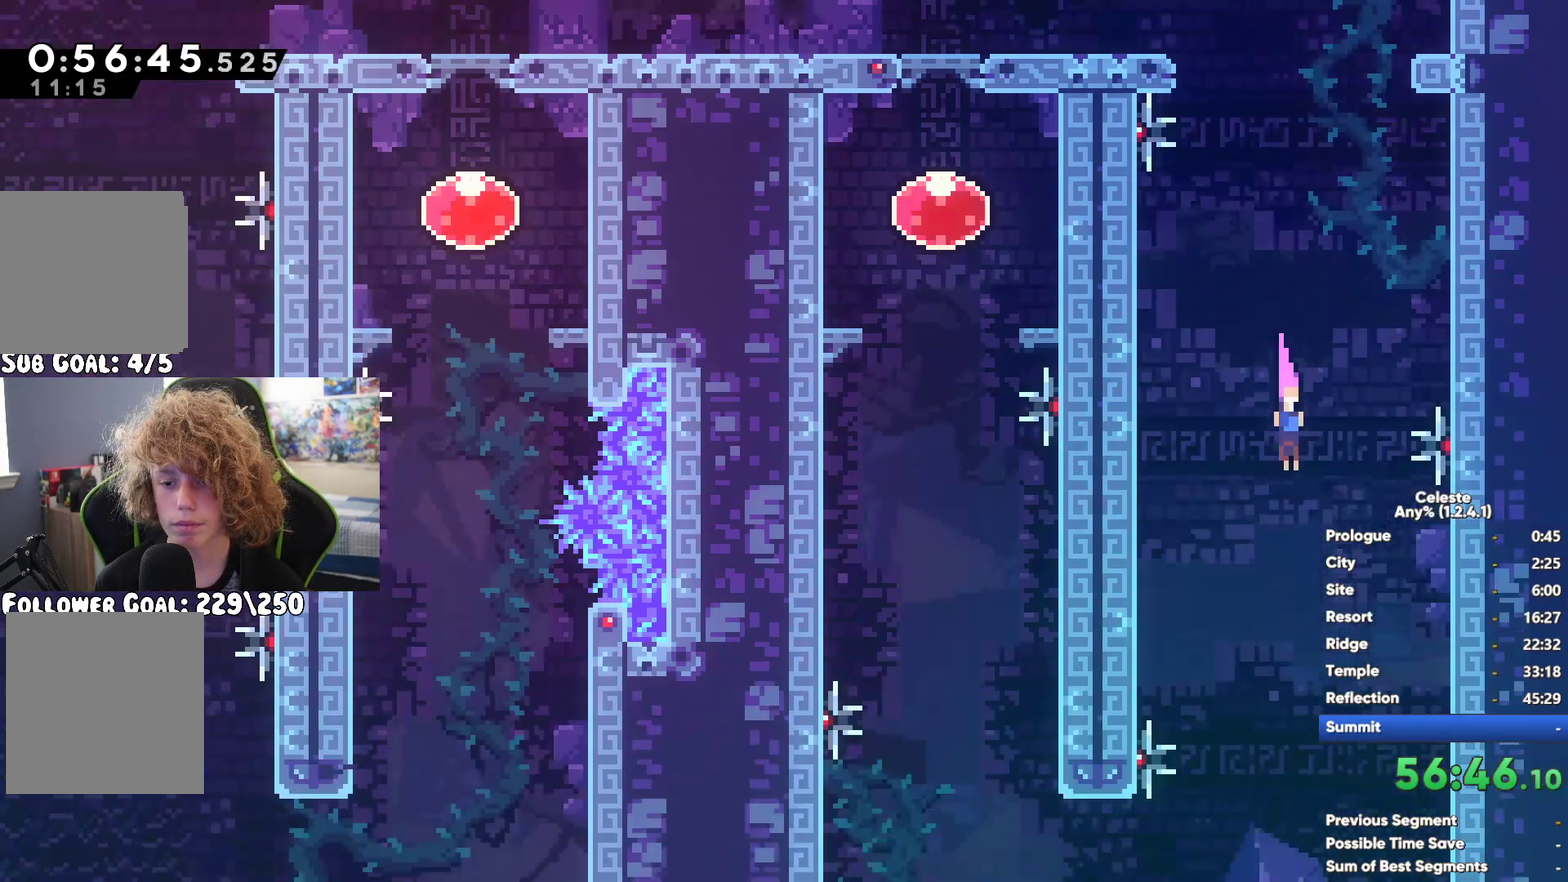
{"buttons": [], "left_stick": "up-left", "right_stick": "center", "button_events": [[33, "X", "up"], [150, "R1", "down"], [200, "R1", "up"], [217, "X", "down"], [483, "X", "up"]]}
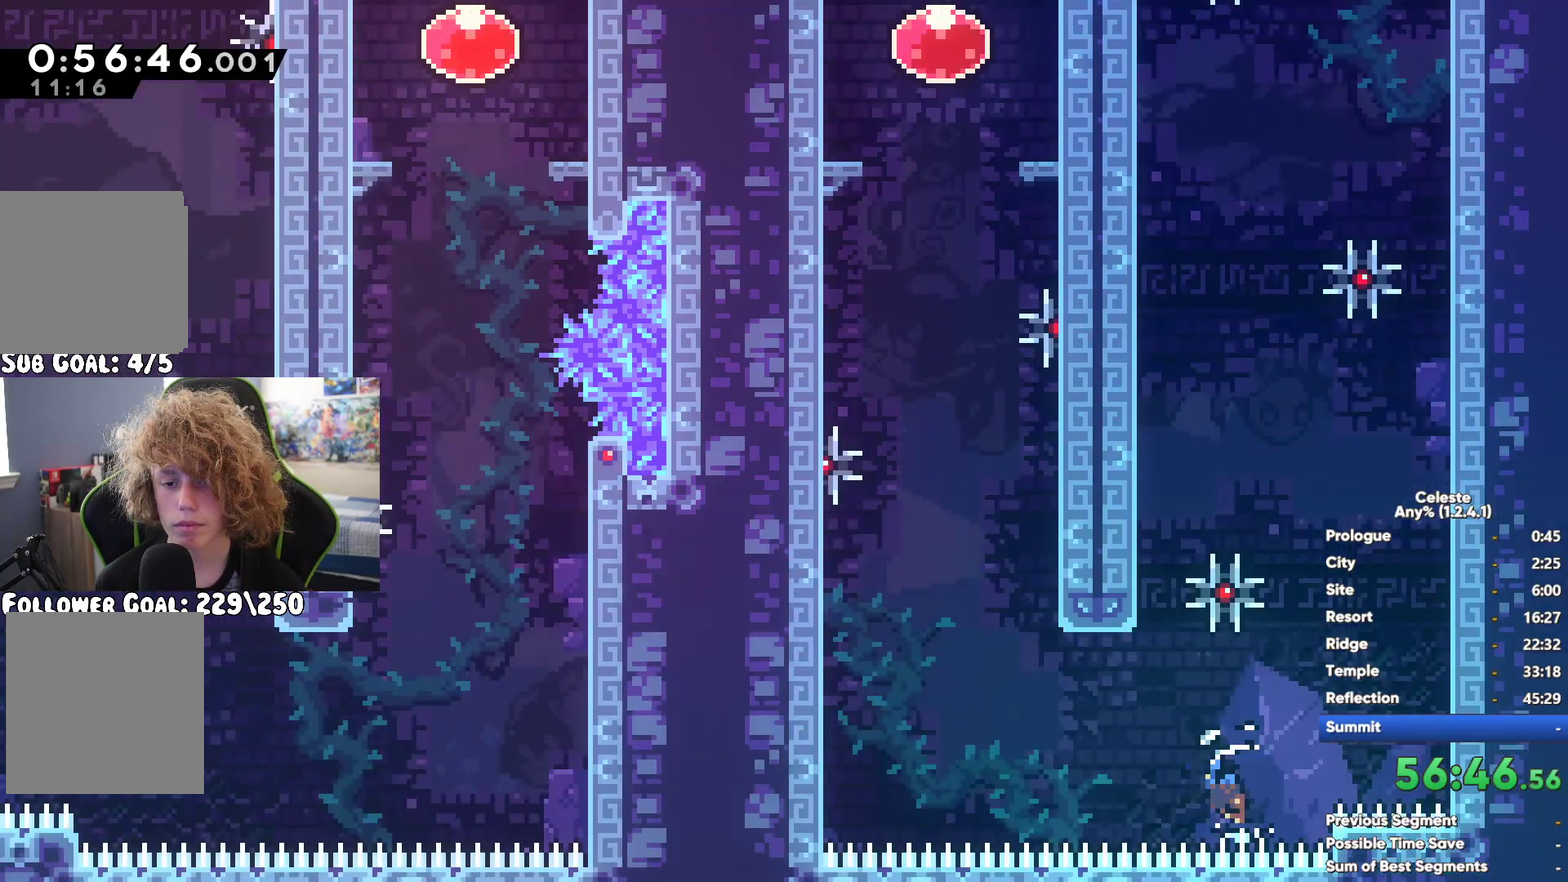
{"buttons": ["R1"], "left_stick": "up", "right_stick": "center", "button_events": [[100, "R1", "down"]]}
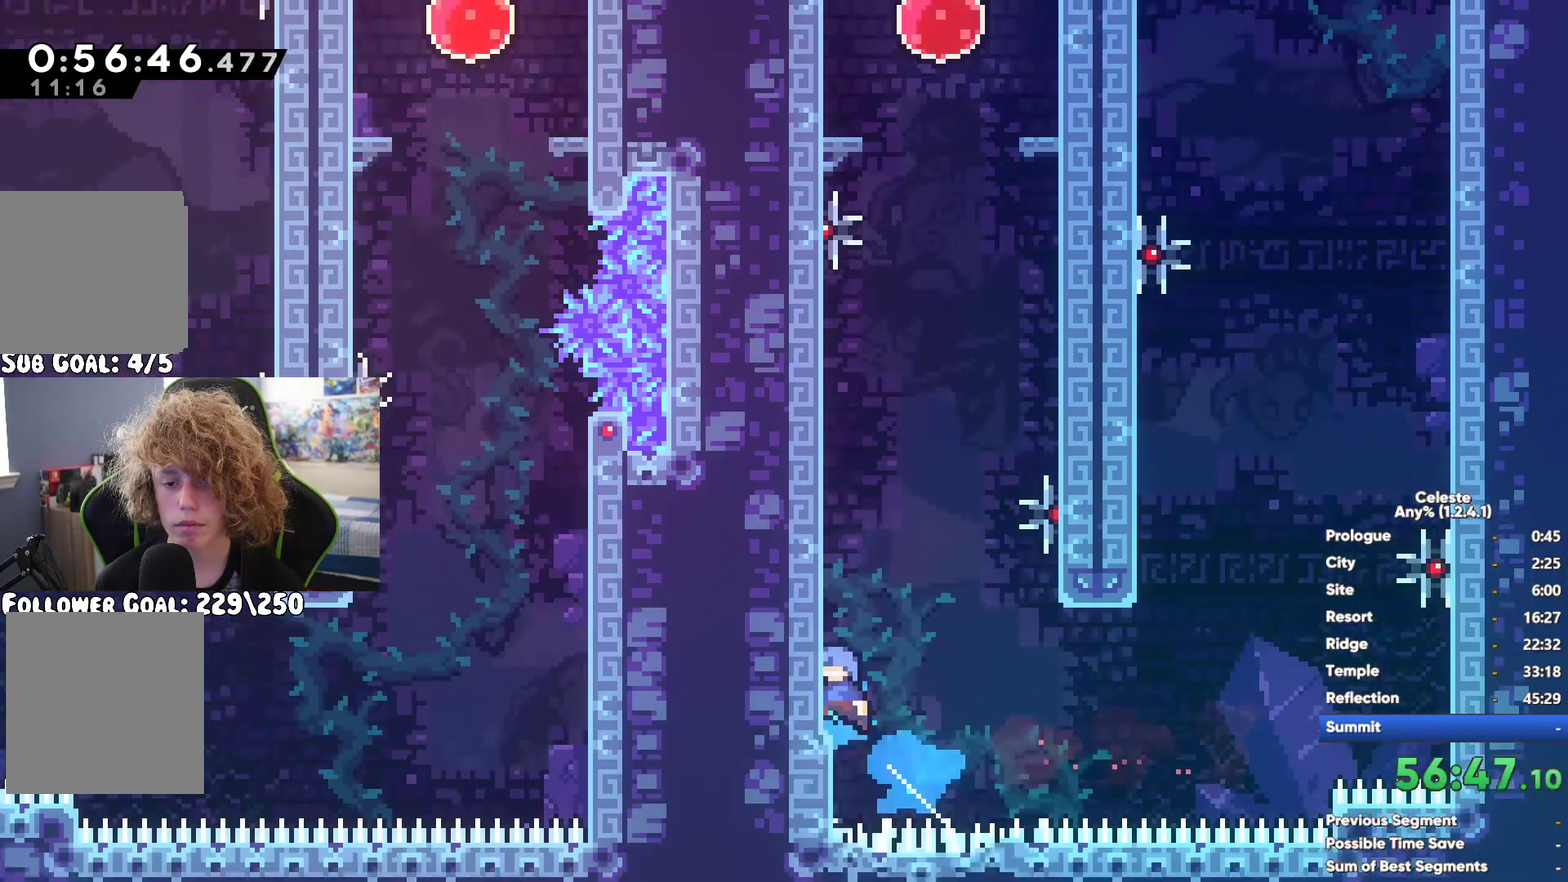
{"buttons": ["A", "R1"], "left_stick": "up", "right_stick": "center", "button_events": [[167, "A", "down"]]}
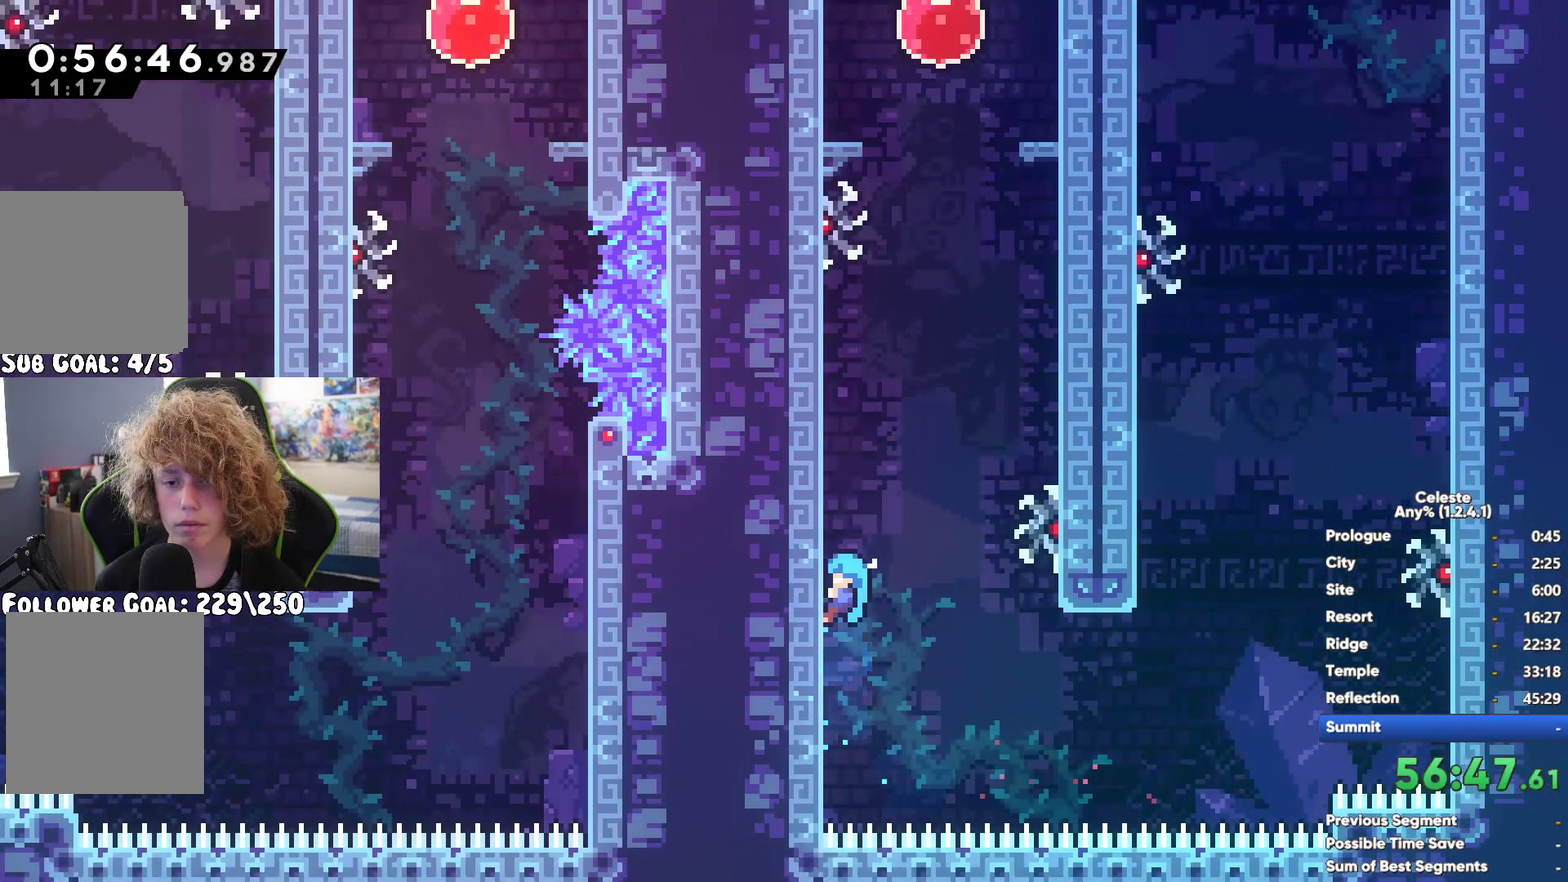
{"buttons": ["A", "R1"], "left_stick": "up-left", "right_stick": "center", "button_events": [[183, "A", "up"], [483, "A", "down"]]}
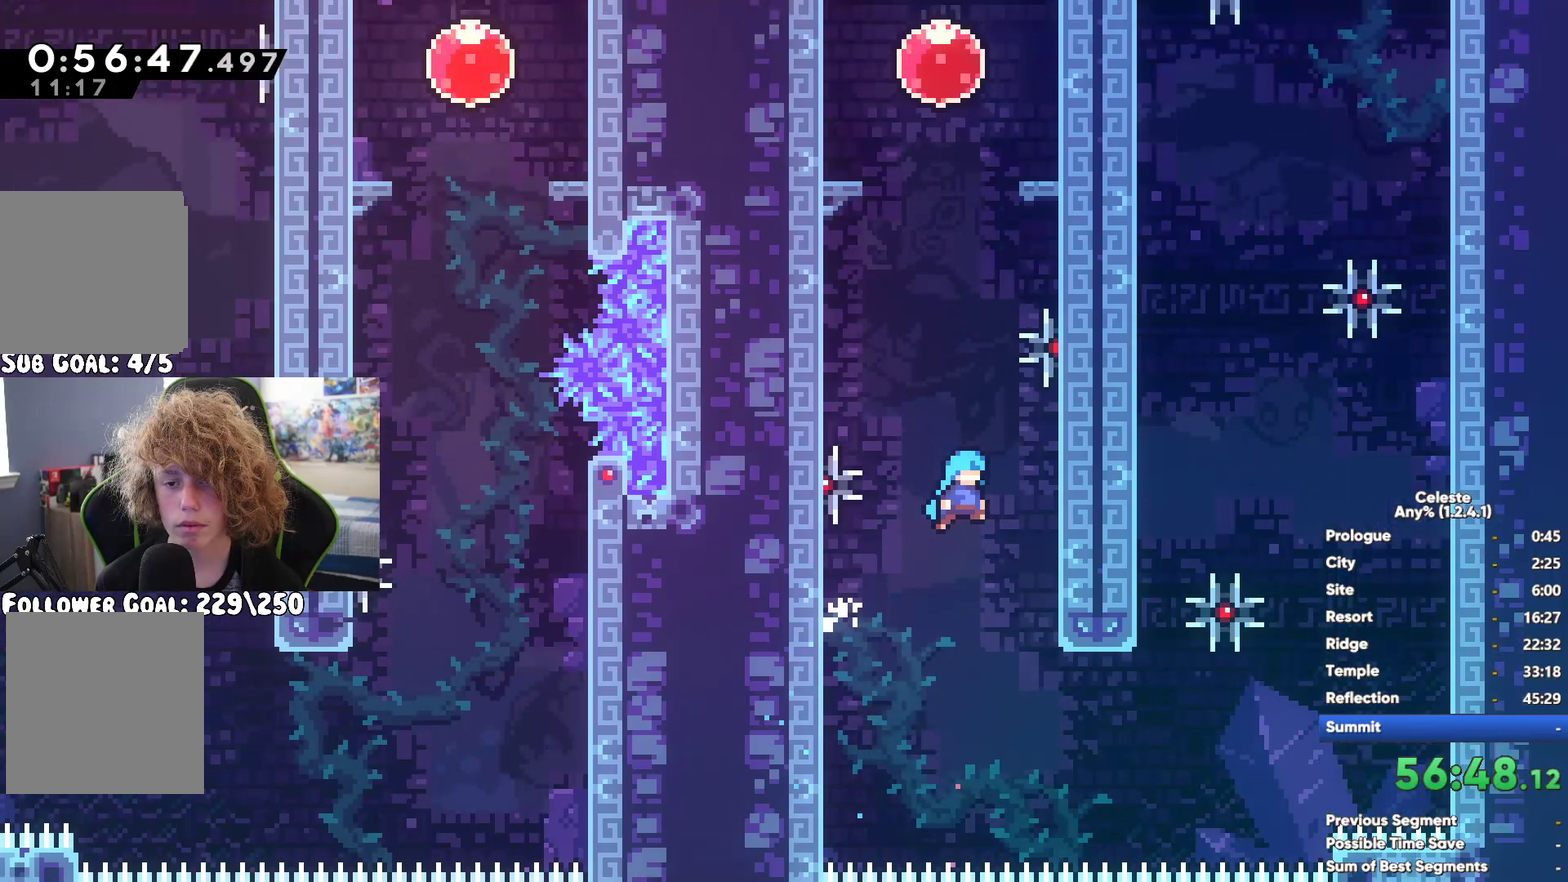
{"buttons": ["A", "R1"], "left_stick": "up", "right_stick": "center", "button_events": [[300, "A", "up"], [383, "A", "down"]]}
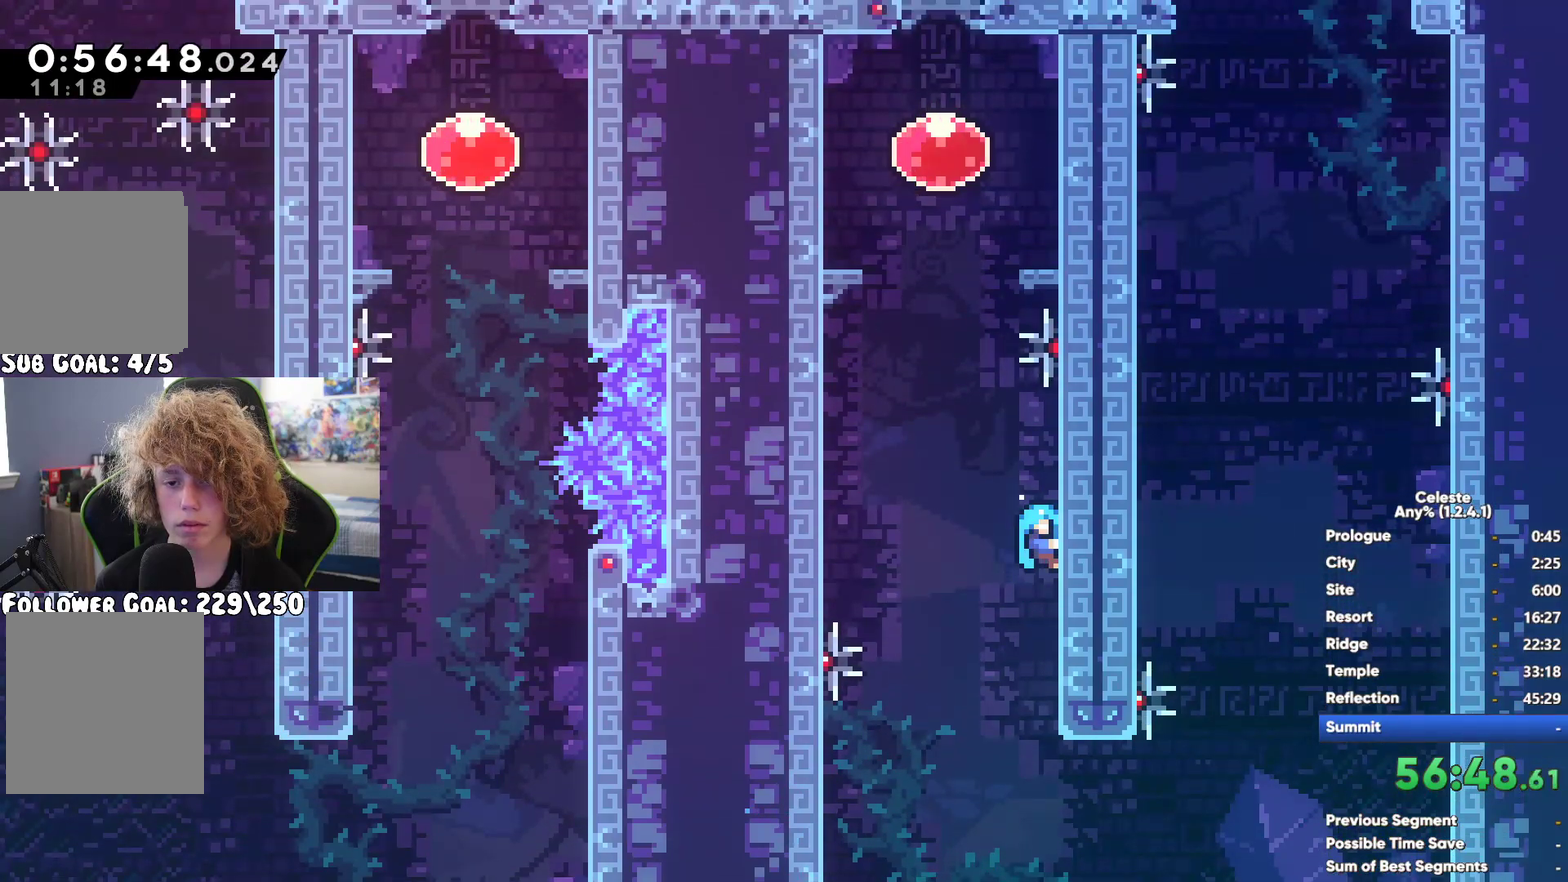
{"buttons": [], "left_stick": "left", "right_stick": "center", "button_events": [[283, "R1", "up"], [300, "A", "up"]]}
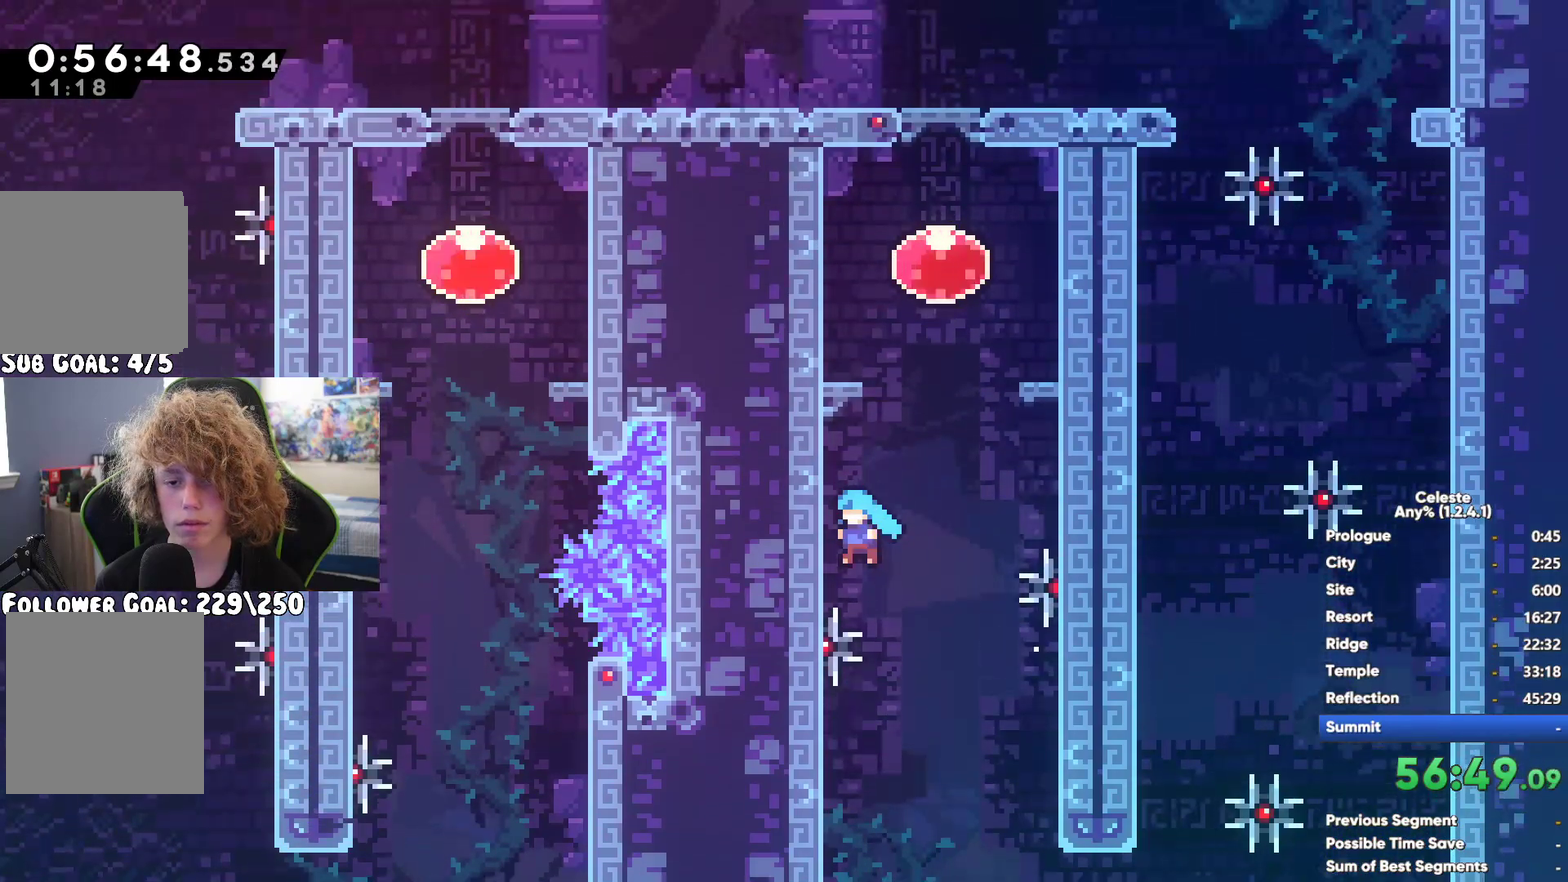
{"buttons": [], "left_stick": "left", "right_stick": "center", "button_events": []}
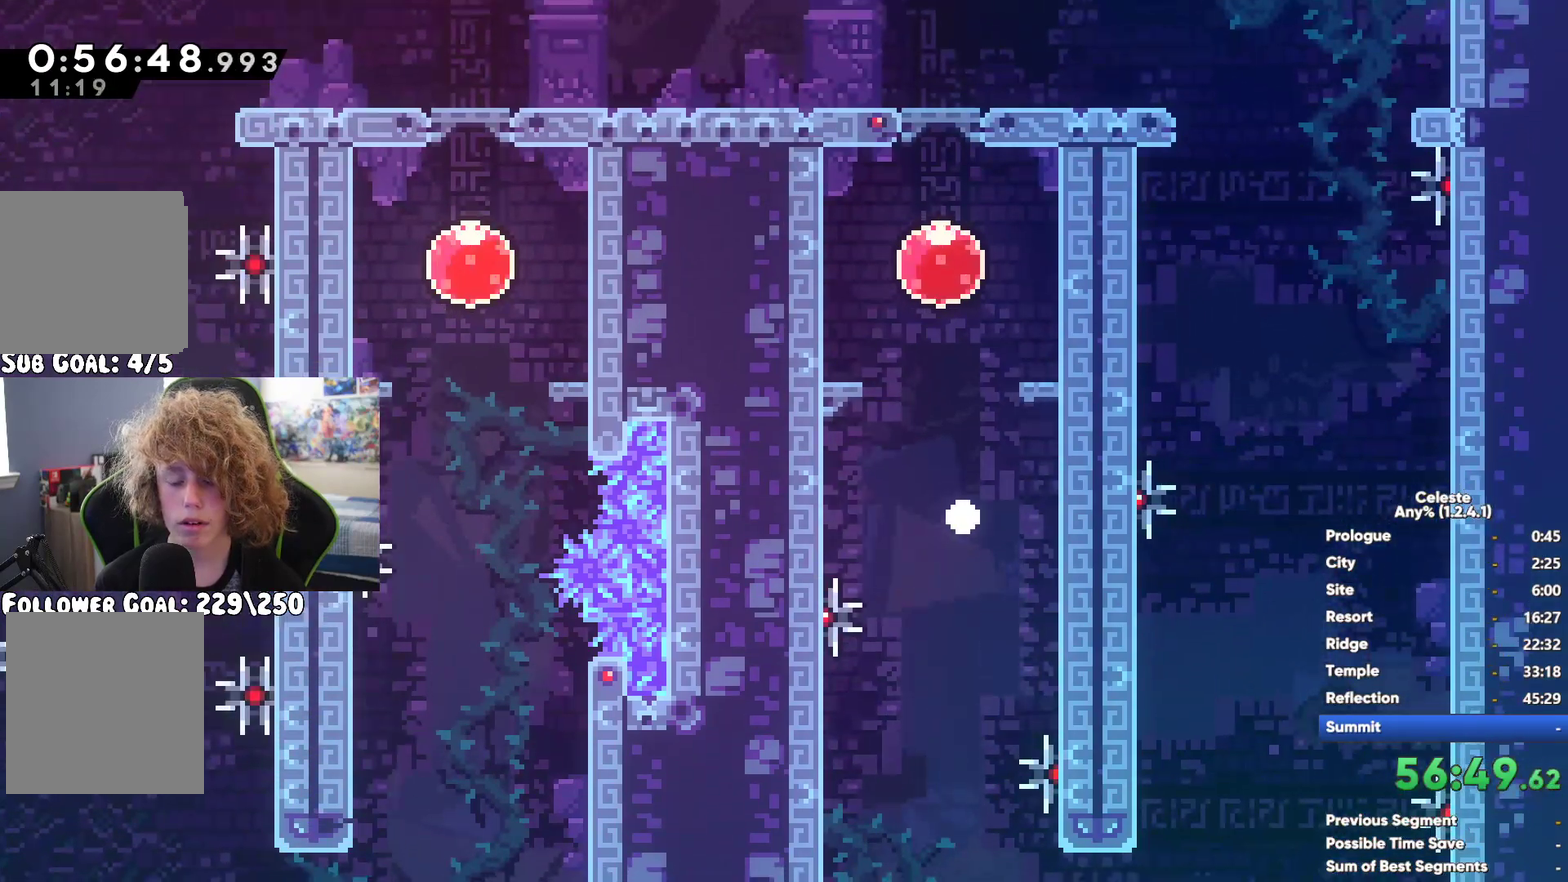
{"buttons": [], "left_stick": "left", "right_stick": "center", "button_events": []}
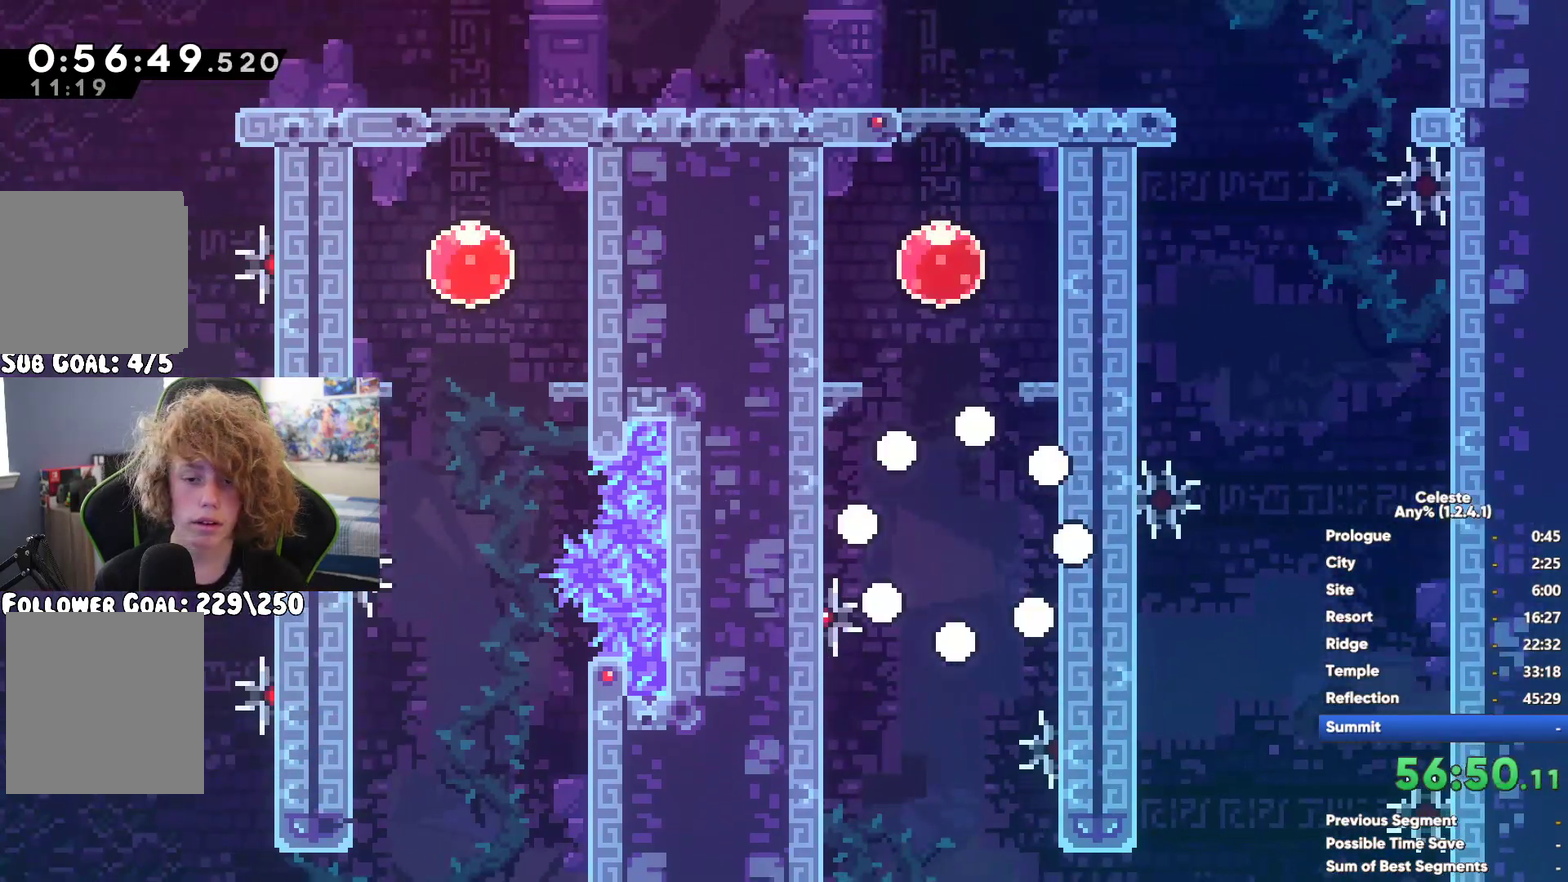
{"buttons": [], "left_stick": "left", "right_stick": "center", "button_events": []}
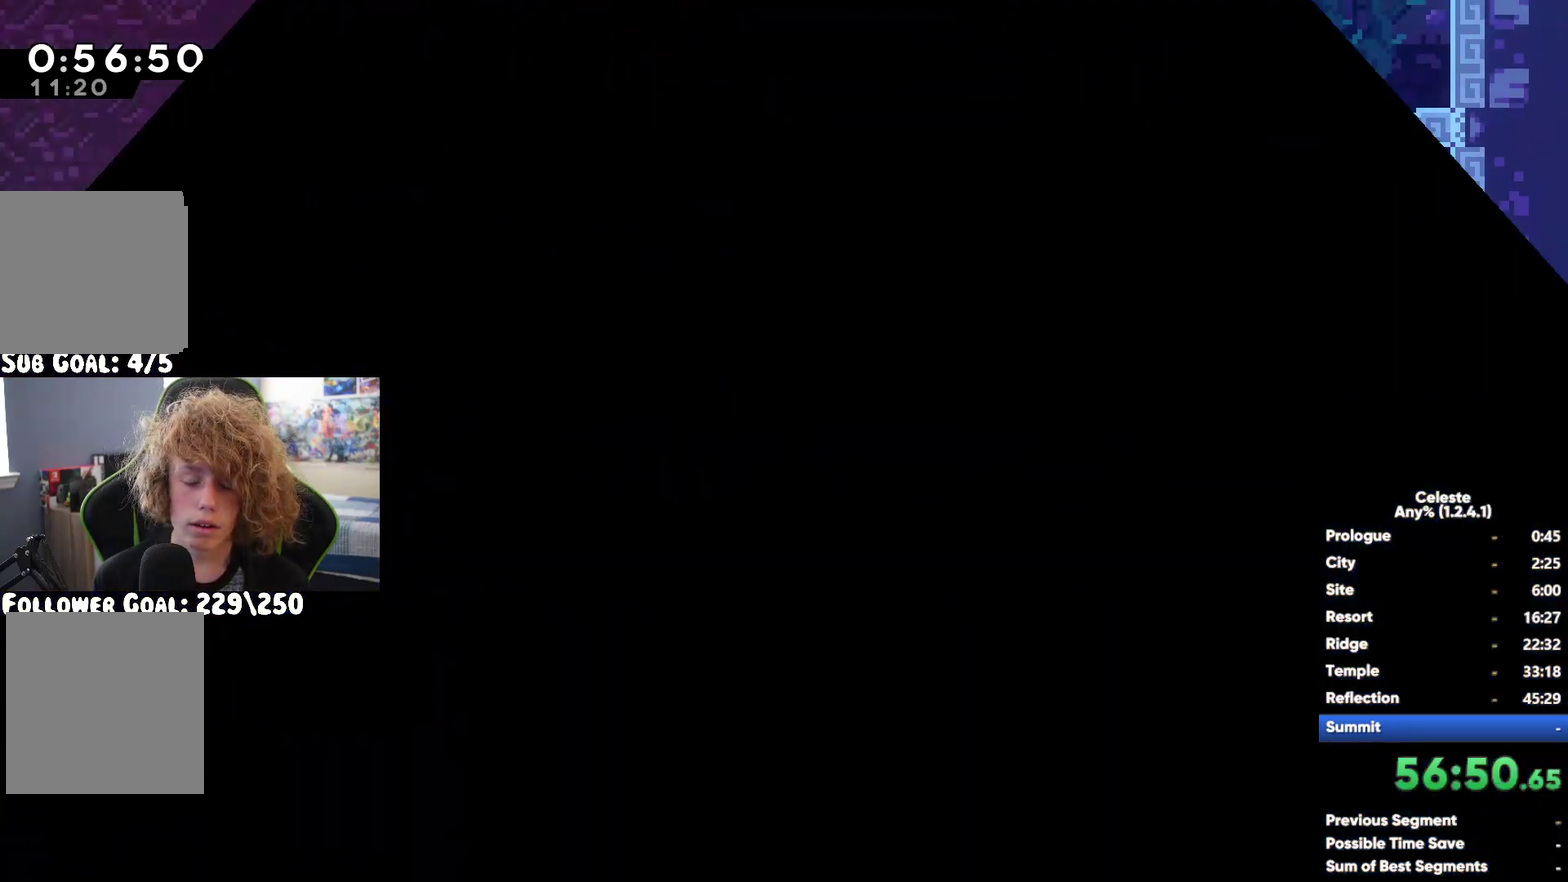
{"buttons": [], "left_stick": "center", "right_stick": "center", "button_events": []}